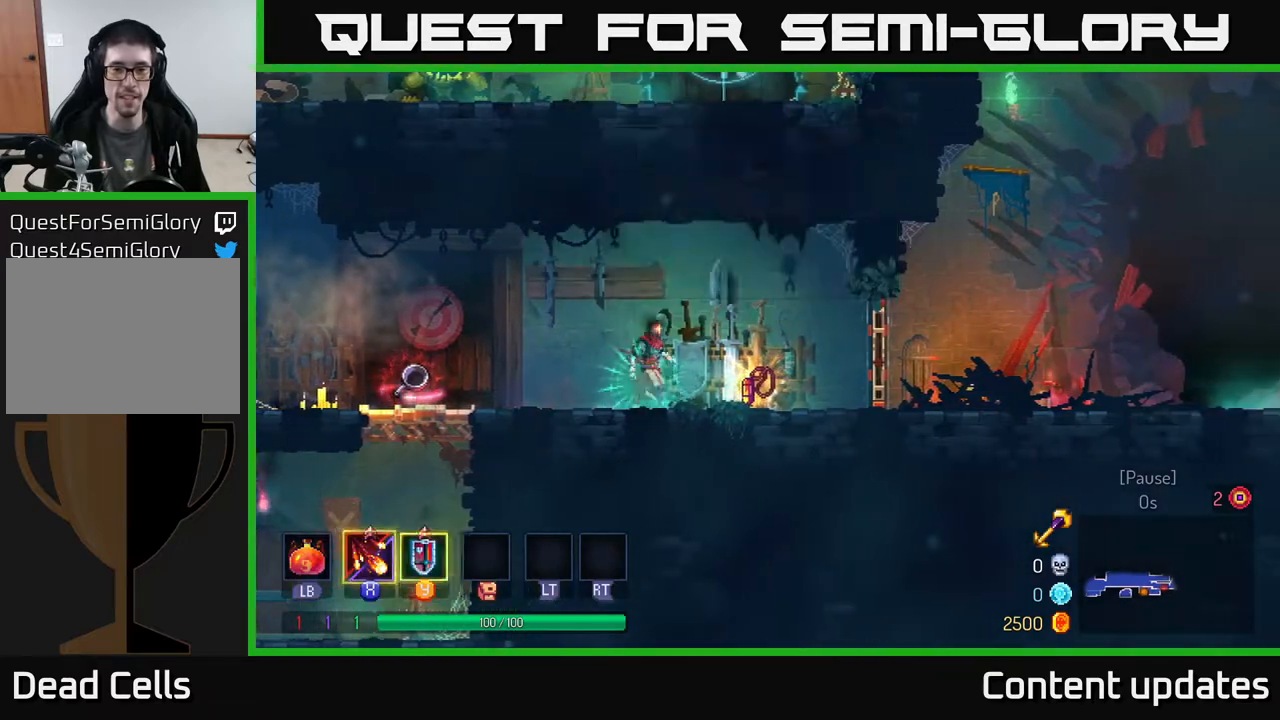
Gameplay with a controller (Xbox layout); each line is a JSON object with the inputs held at the frame after it. "events" lists button and stick changes between this image and that frame as [ms after this image, input, new state], when the widget could be followed in between.
{"buttons": [], "left_stick": "right", "right_stick": "center", "events": [[267, "R1", "down"], [367, "R1", "up"]]}
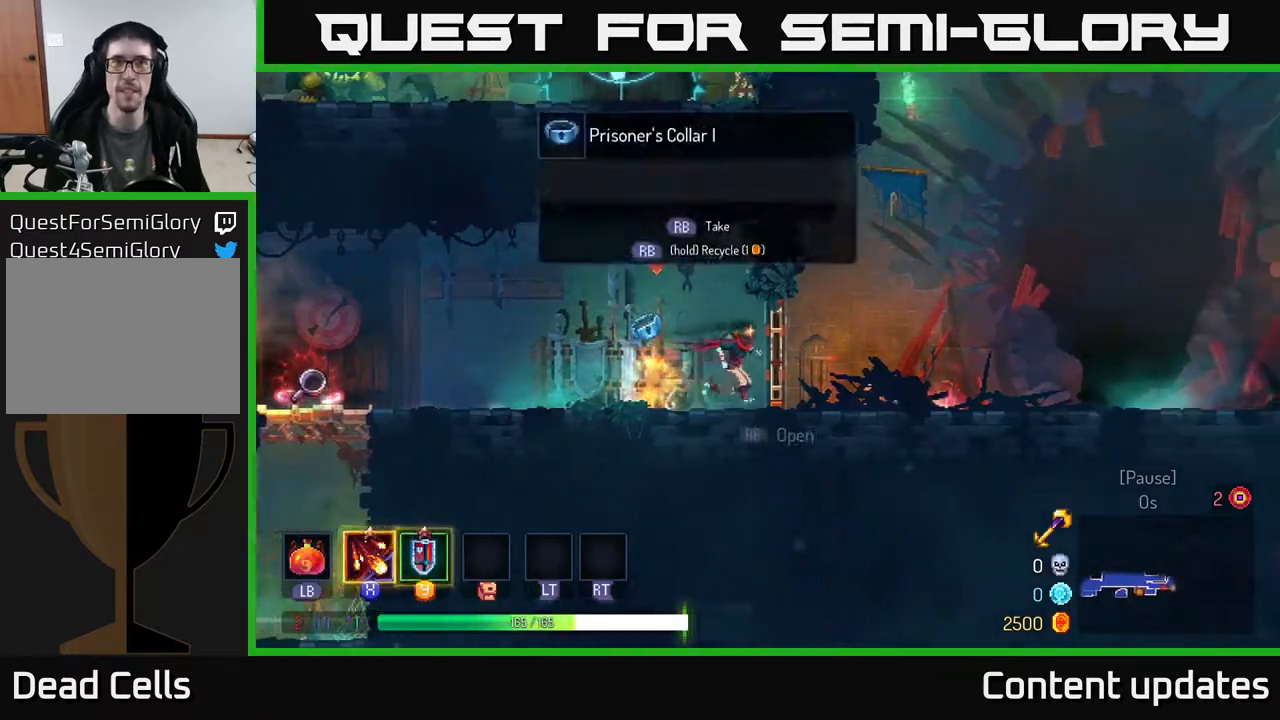
{"buttons": [], "left_stick": "right", "right_stick": "center", "events": [[33, "R1", "down"], [150, "R1", "up"], [367, "B", "down"], [467, "B", "up"]]}
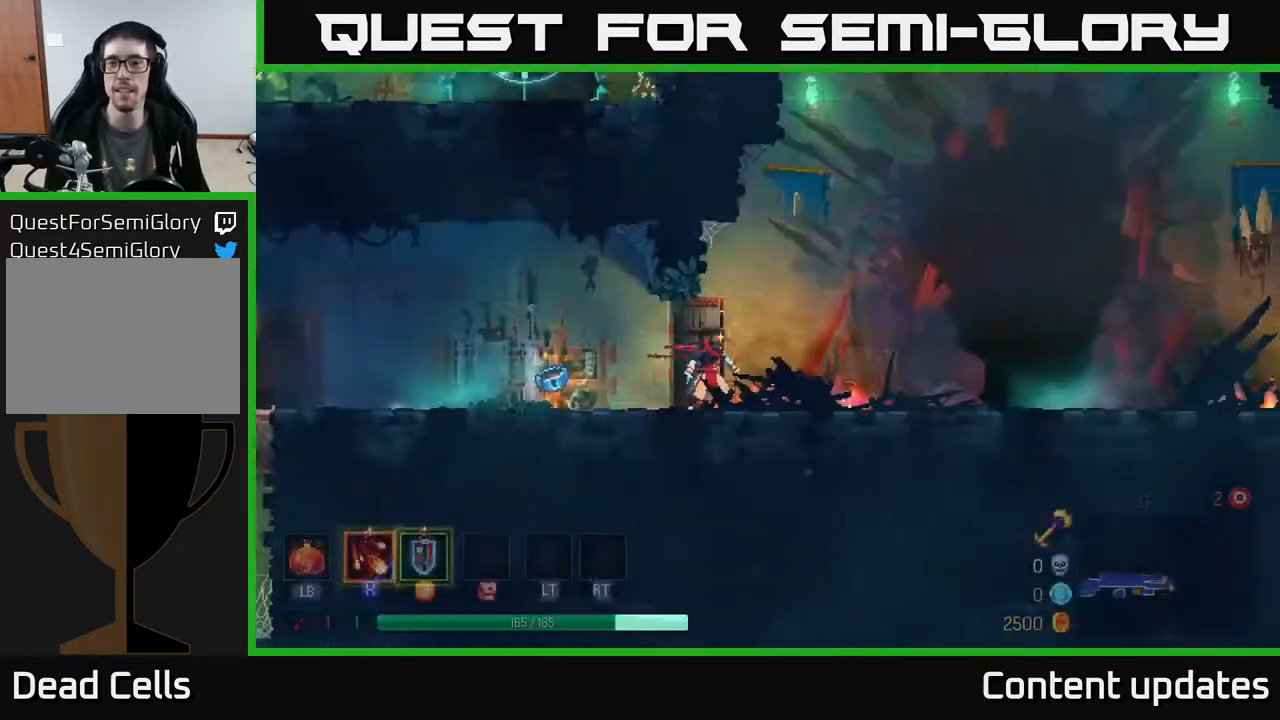
{"buttons": [], "left_stick": "right", "right_stick": "center", "events": []}
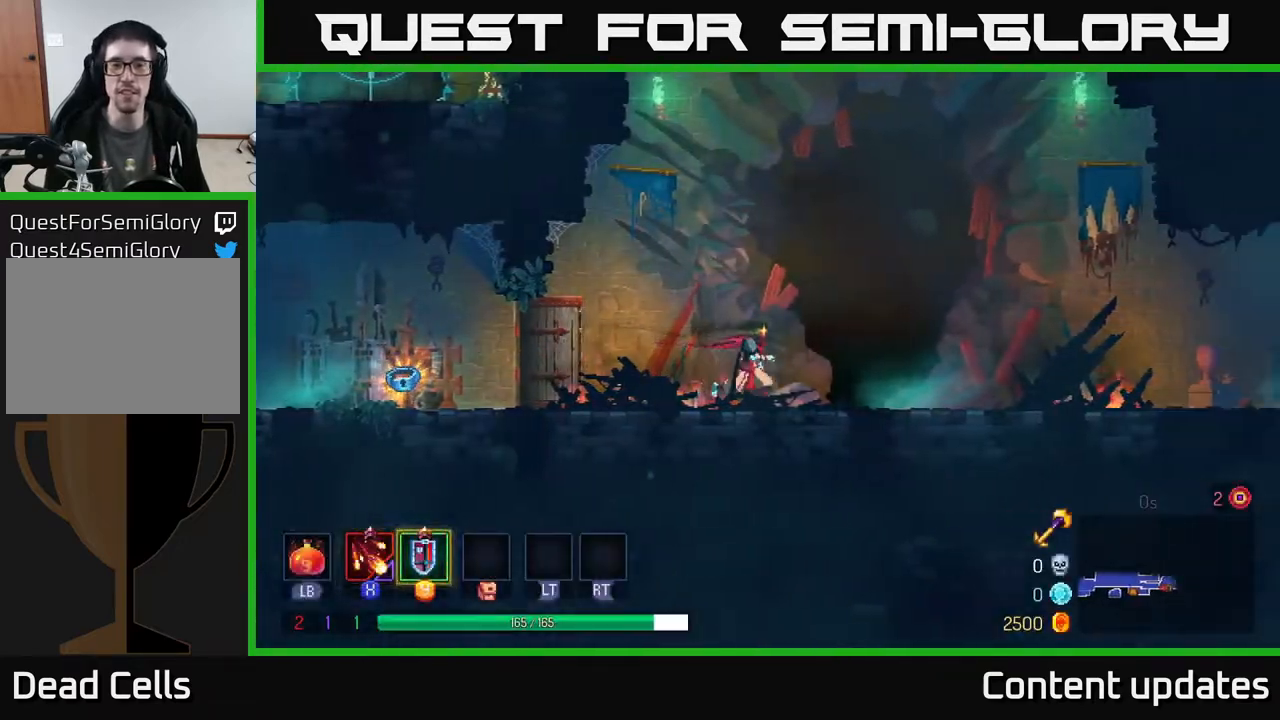
{"buttons": [], "left_stick": "center", "right_stick": "center", "events": [[317, "R1", "down"], [400, "R1", "up"], [400, "left_stick", "center"]]}
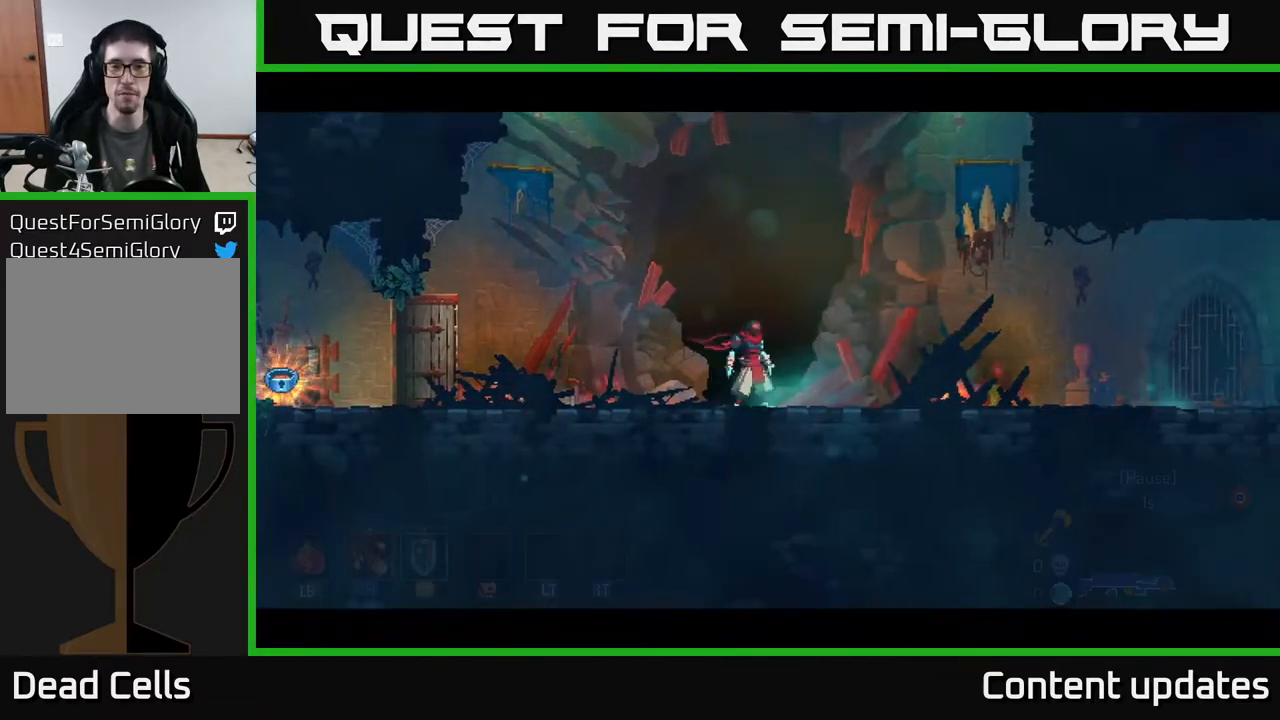
{"buttons": [], "left_stick": "right", "right_stick": "center", "events": [[267, "left_stick", "right"]]}
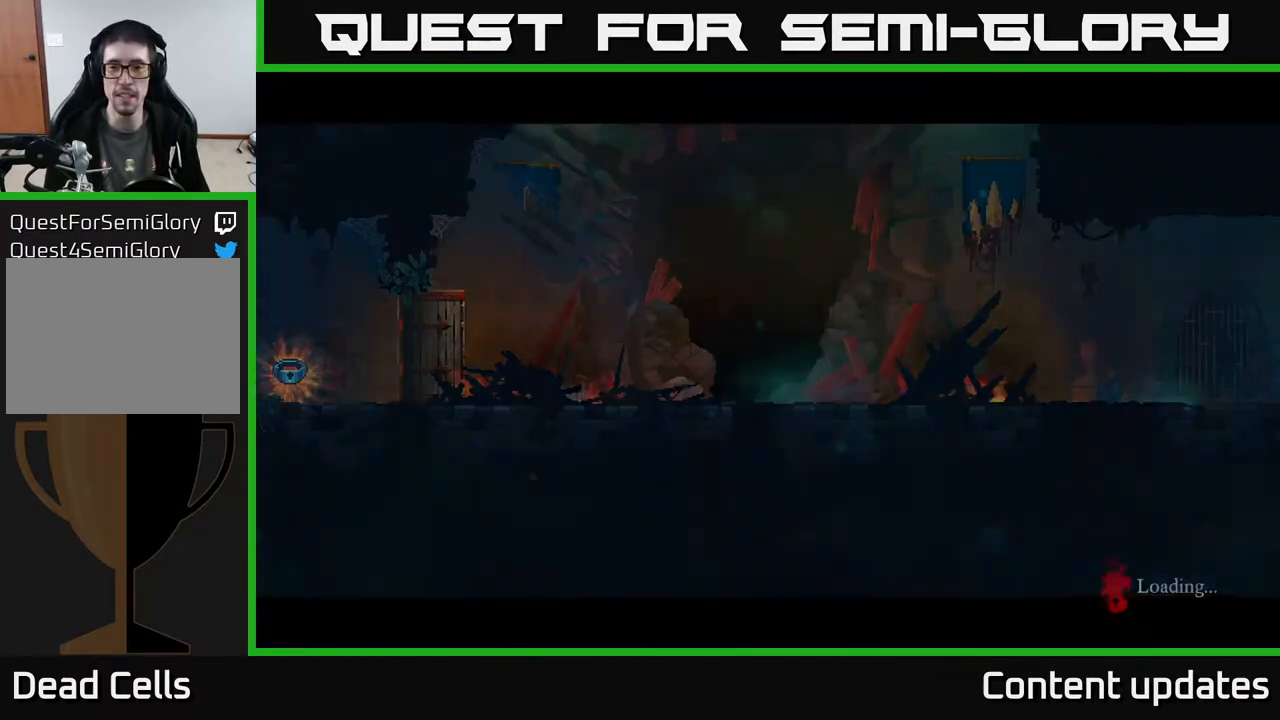
{"buttons": [], "left_stick": "right", "right_stick": "center", "events": [[50, "left_stick", "center"], [467, "left_stick", "right"]]}
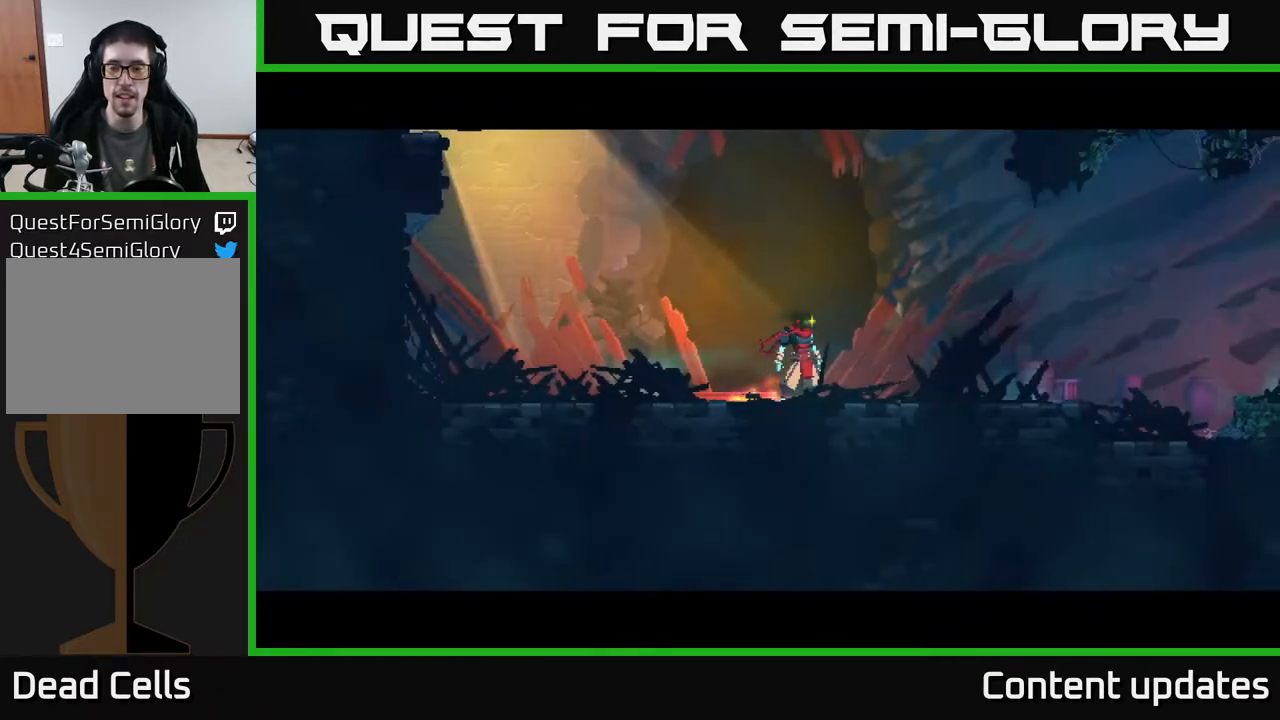
{"buttons": [], "left_stick": "right", "right_stick": "right", "events": [[350, "right_stick", "right"]]}
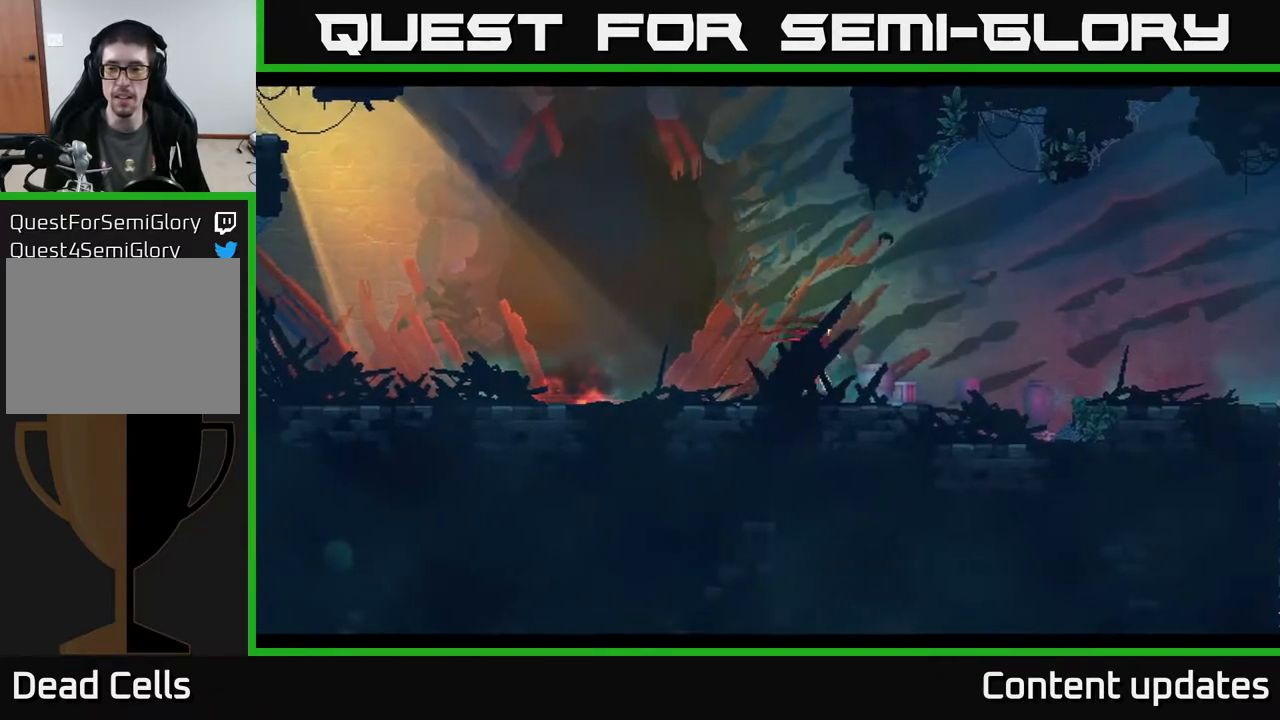
{"buttons": ["A"], "left_stick": "right", "right_stick": "center", "events": [[333, "right_stick", "center"], [500, "A", "down"]]}
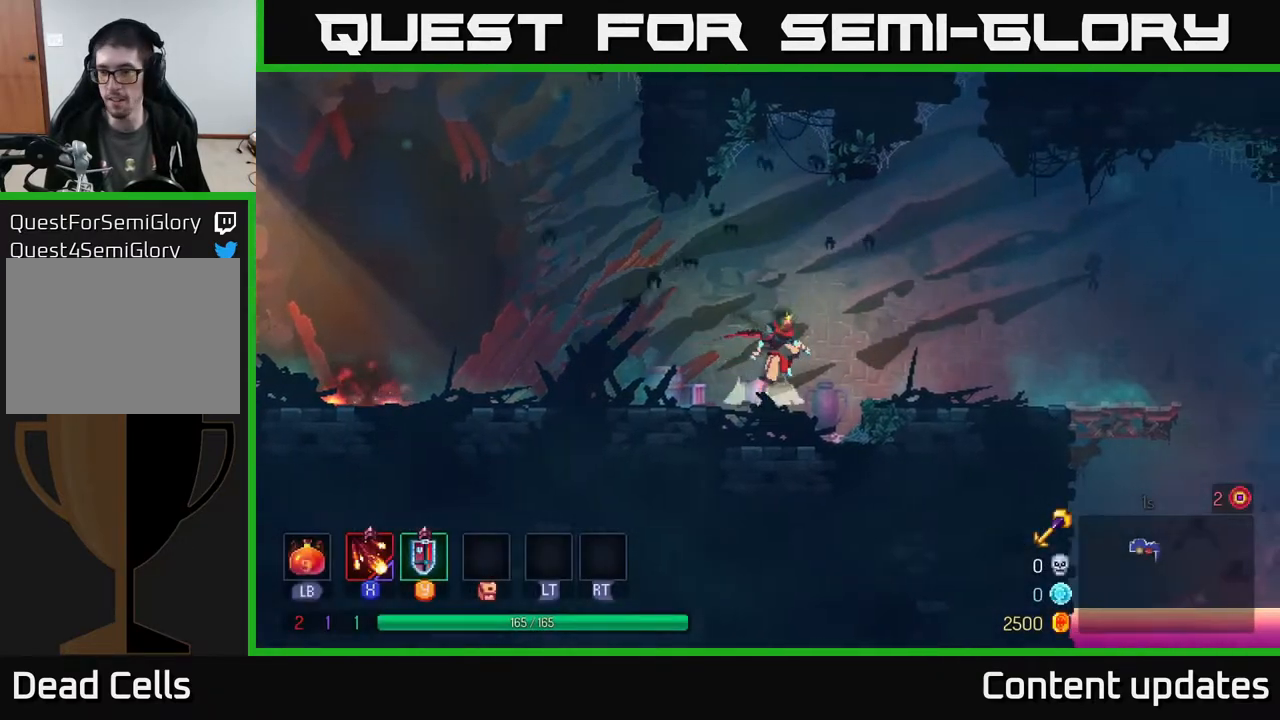
{"buttons": [], "left_stick": "right", "right_stick": "right", "events": [[117, "A", "up"], [467, "right_stick", "right"]]}
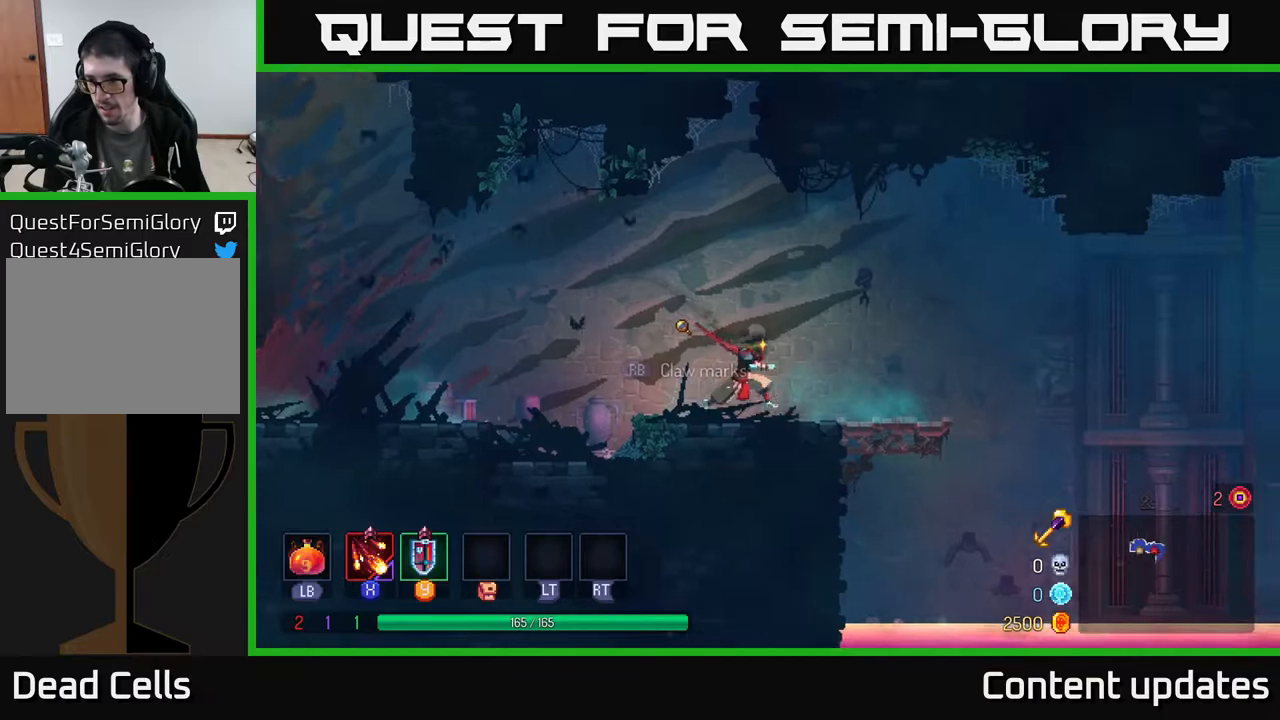
{"buttons": [], "left_stick": "center", "right_stick": "right", "events": [[183, "left_stick", "center"]]}
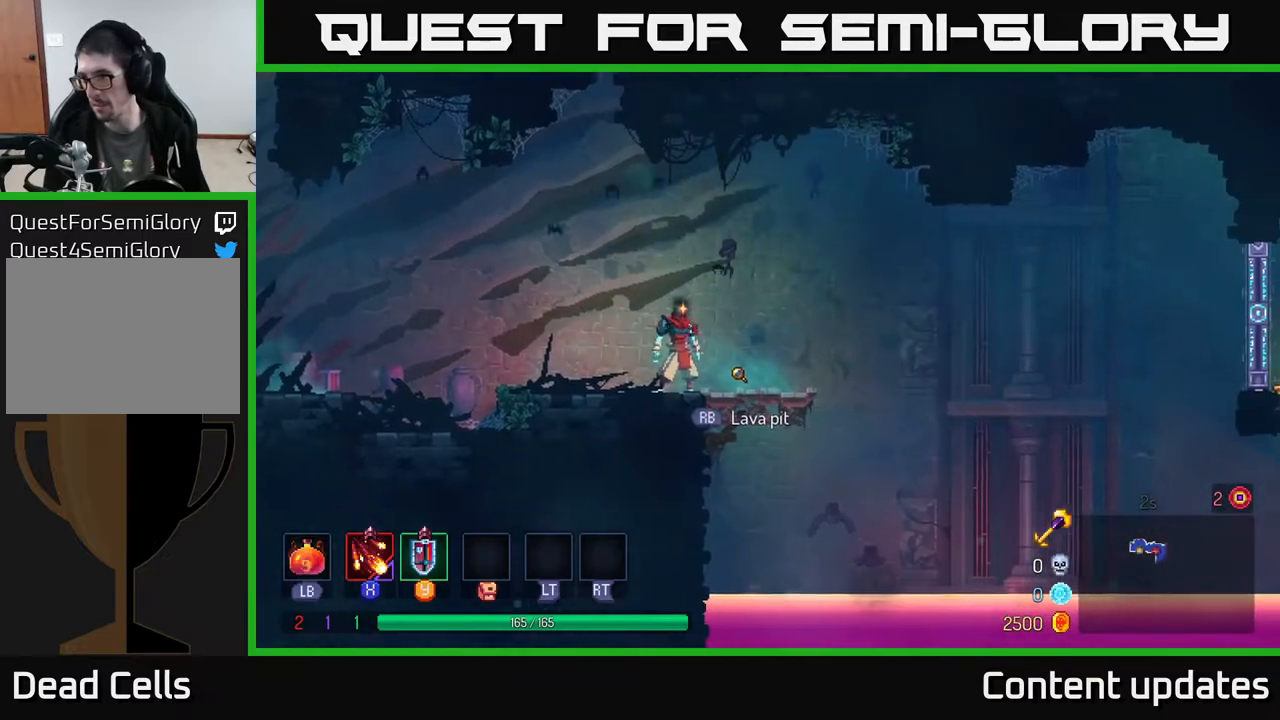
{"buttons": [], "left_stick": "left", "right_stick": "center", "events": [[33, "left_stick", "right"], [200, "left_stick", "center"], [417, "left_stick", "left"], [500, "right_stick", "center"]]}
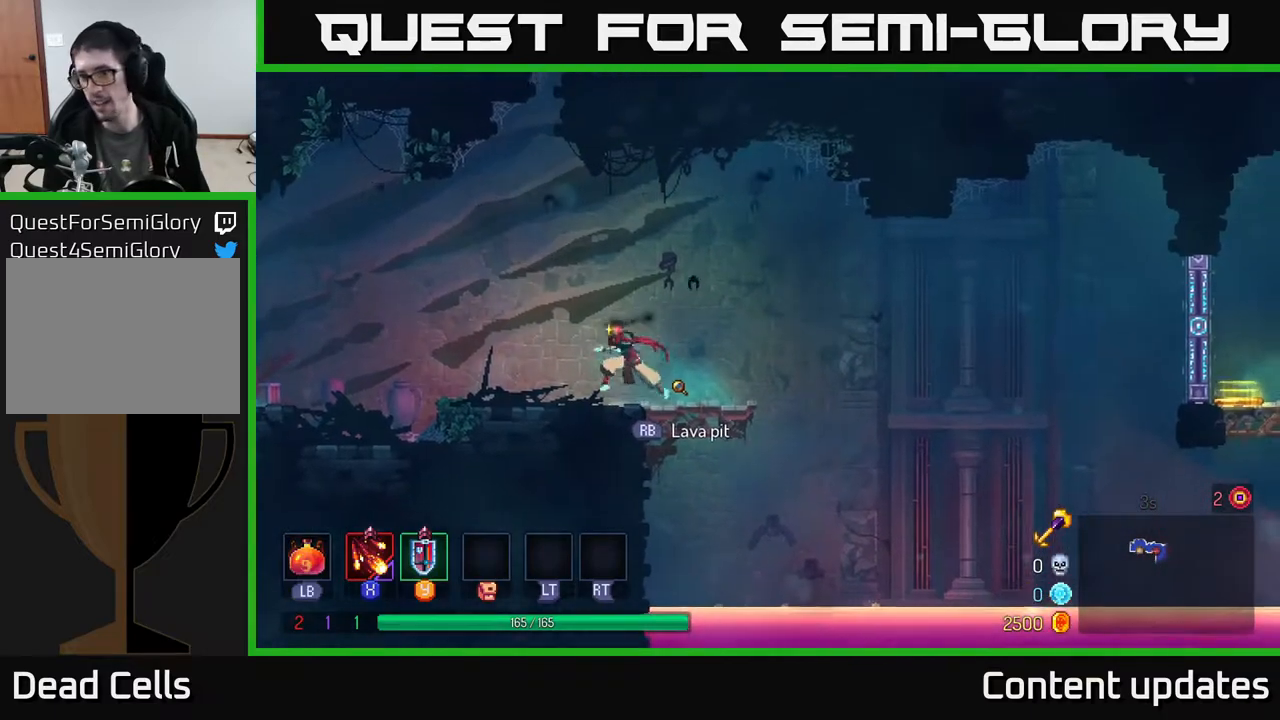
{"buttons": [], "left_stick": "right", "right_stick": "center", "events": [[167, "left_stick", "right"]]}
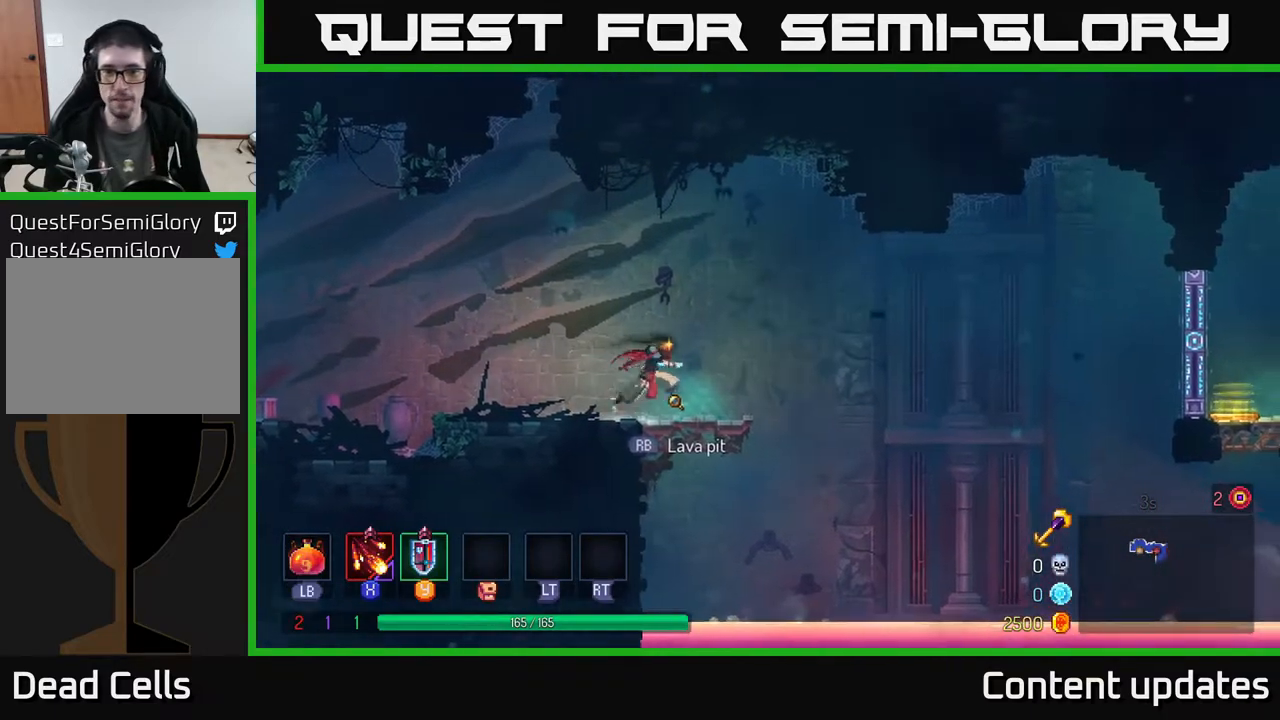
{"buttons": [], "left_stick": "center", "right_stick": "center", "events": [[50, "left_stick", "center"], [250, "left_stick", "right"], [400, "left_stick", "center"]]}
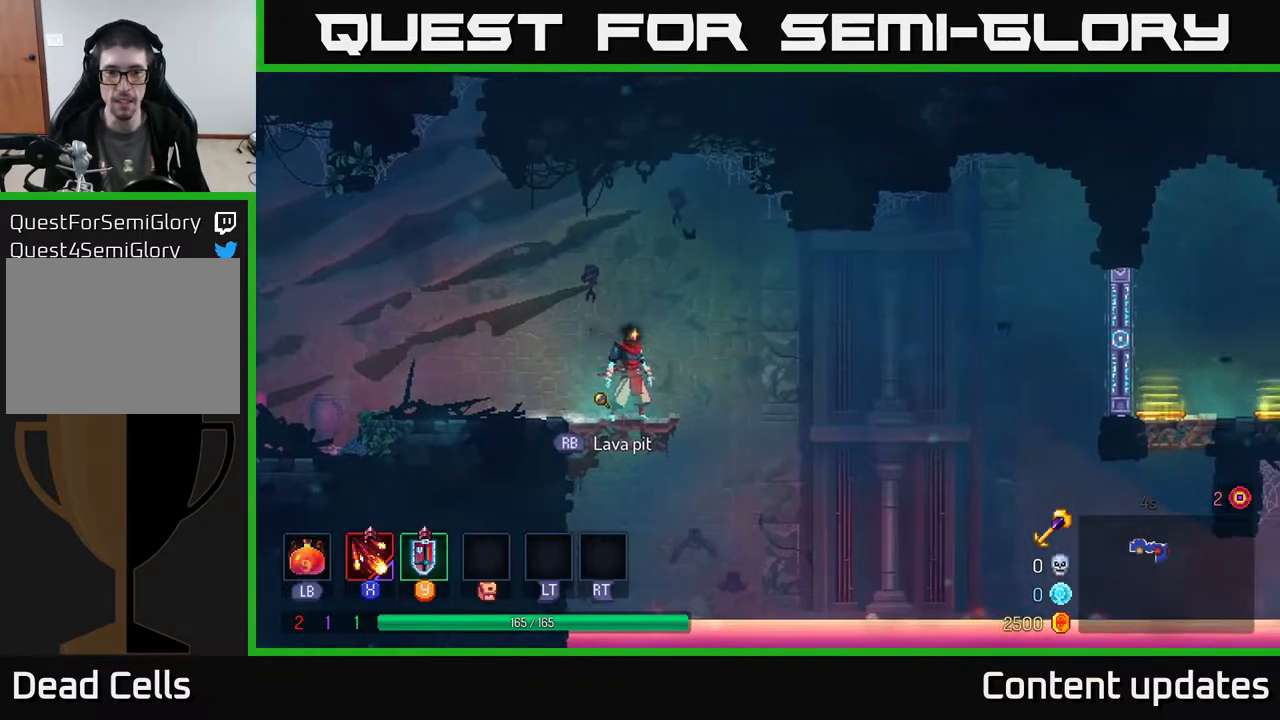
{"buttons": [], "left_stick": "center", "right_stick": "center", "events": [[300, "left_stick", "right"], [317, "L3", "down"], [450, "L3", "up"], [467, "left_stick", "center"]]}
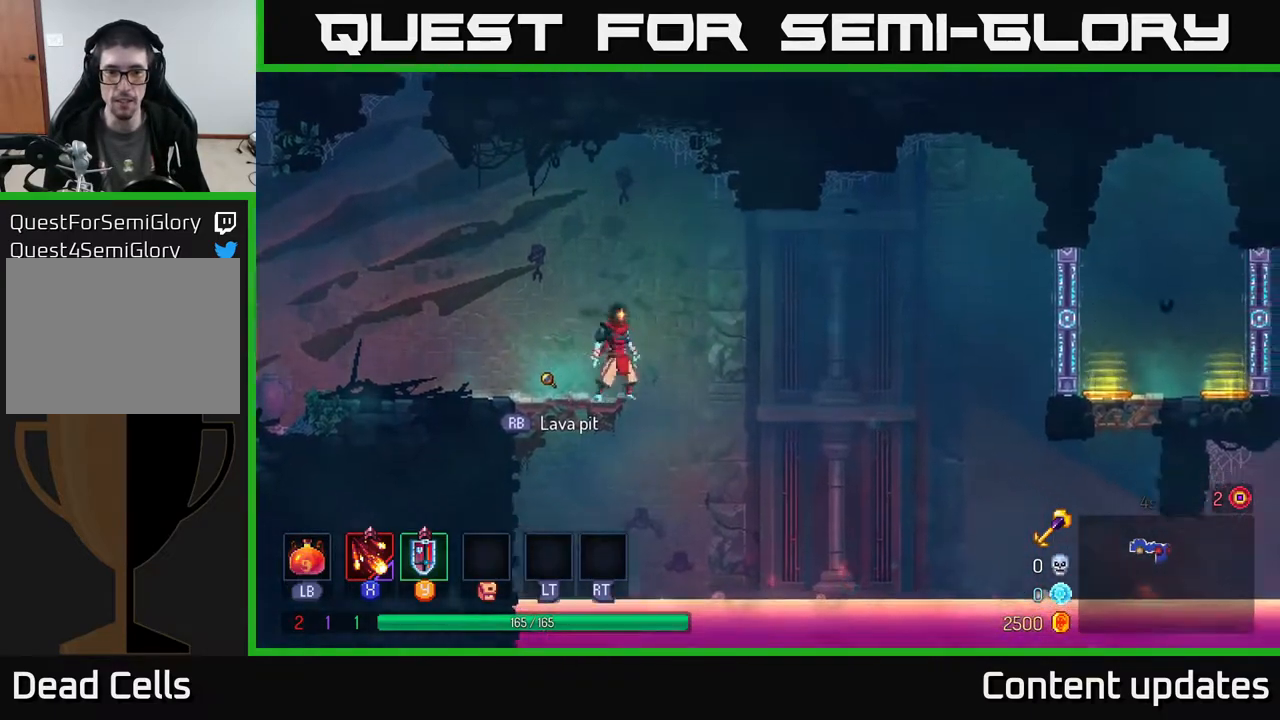
{"buttons": [], "left_stick": "left", "right_stick": "center", "events": [[383, "left_stick", "left"]]}
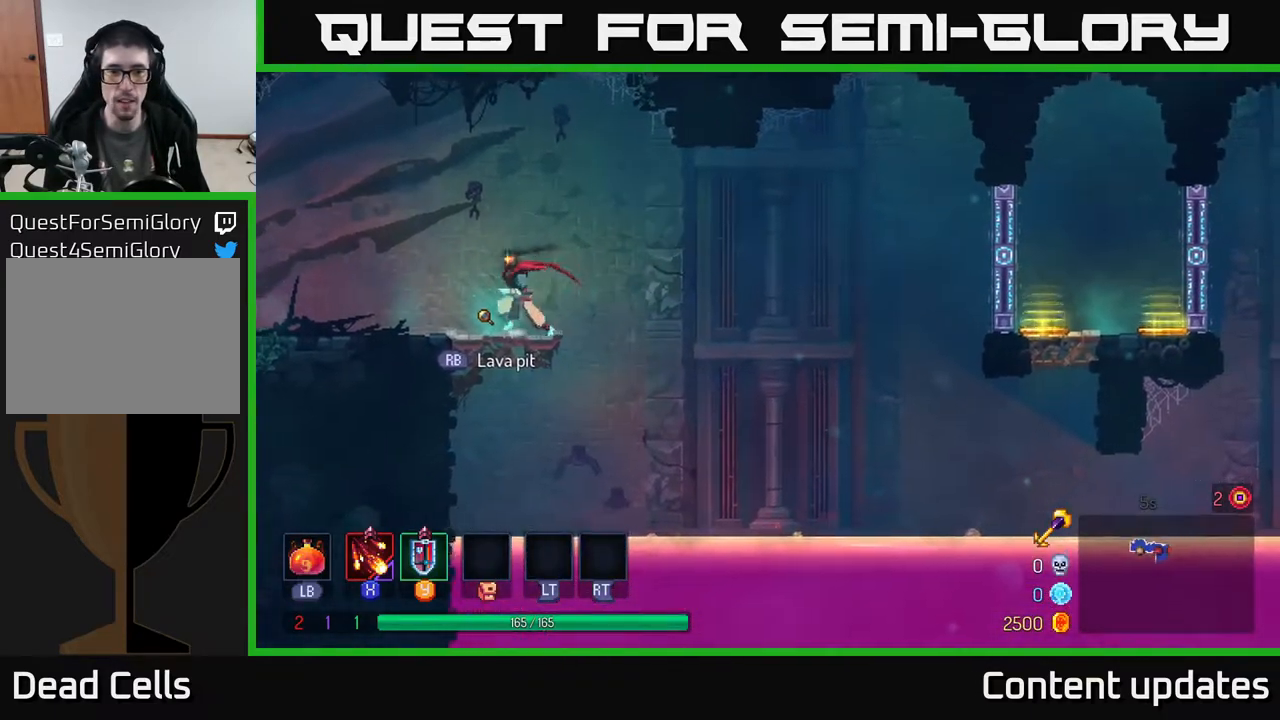
{"buttons": [], "left_stick": "center", "right_stick": "center", "events": [[100, "left_stick", "center"], [150, "left_stick", "right"], [283, "left_stick", "center"]]}
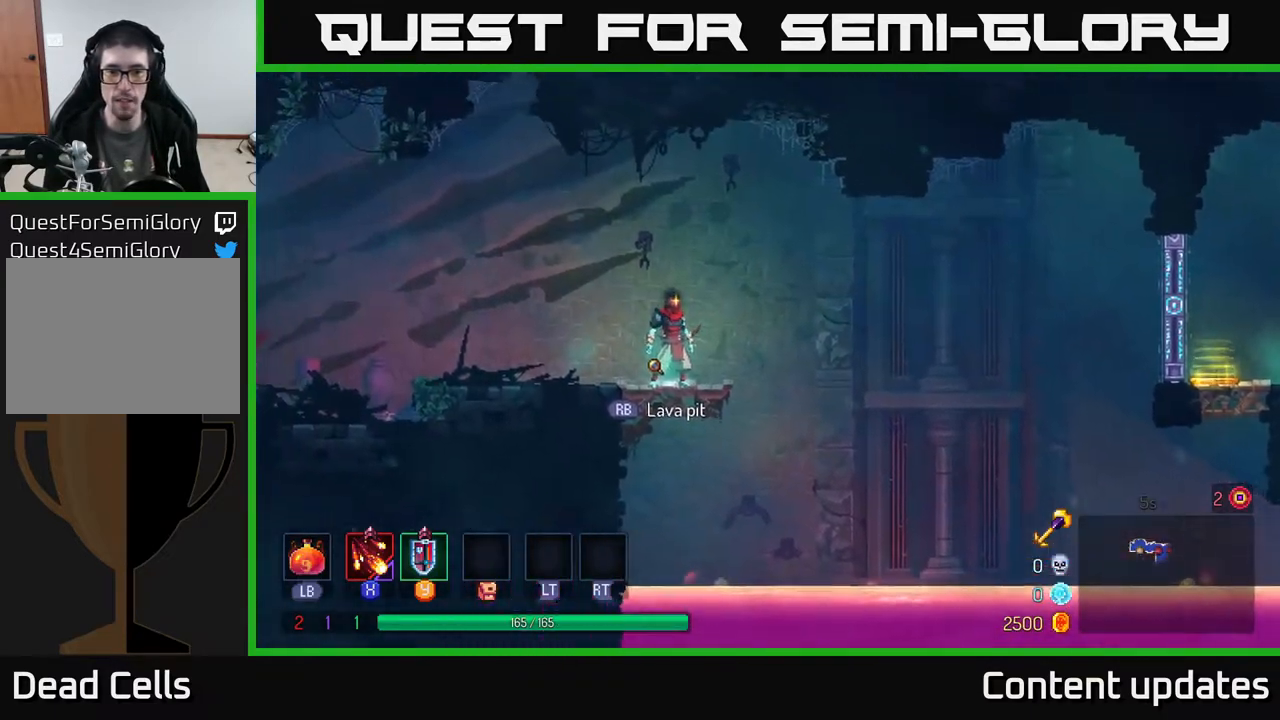
{"buttons": [], "left_stick": "right", "right_stick": "center", "events": [[133, "R3", "down"], [217, "R3", "up"], [467, "left_stick", "right"]]}
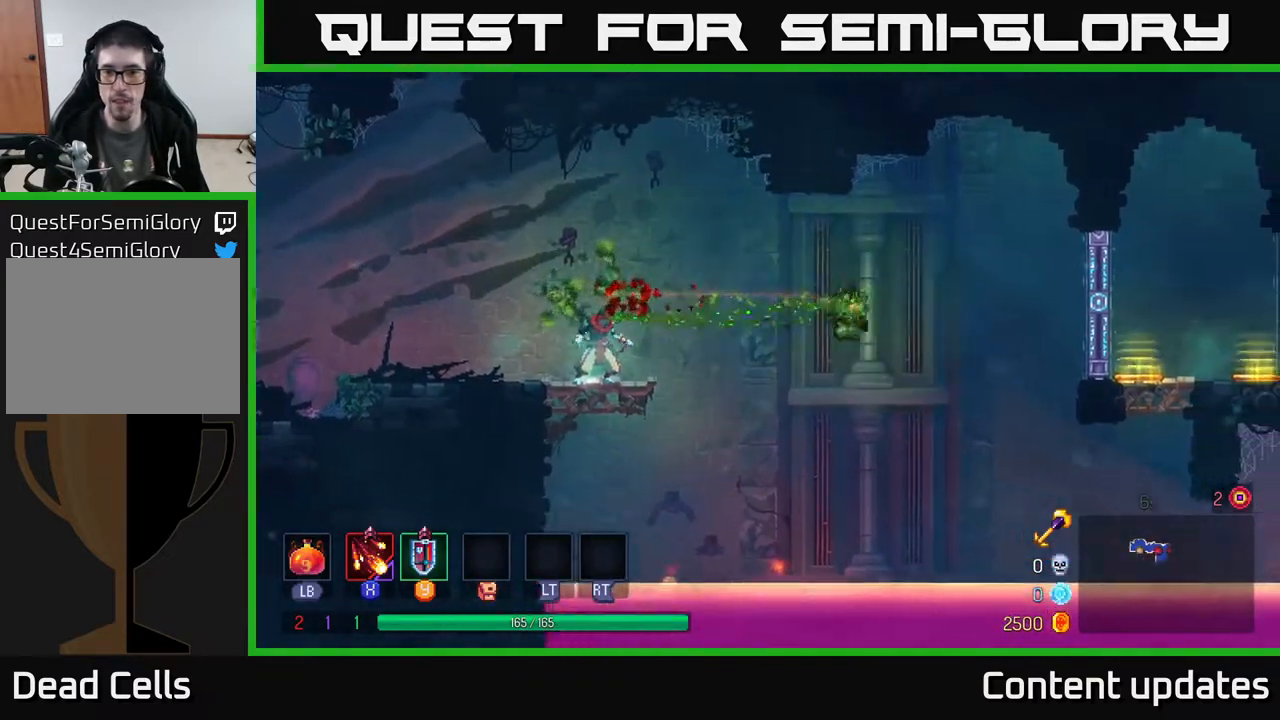
{"buttons": [], "left_stick": "right", "right_stick": "center", "events": [[50, "A", "down"], [317, "A", "up"]]}
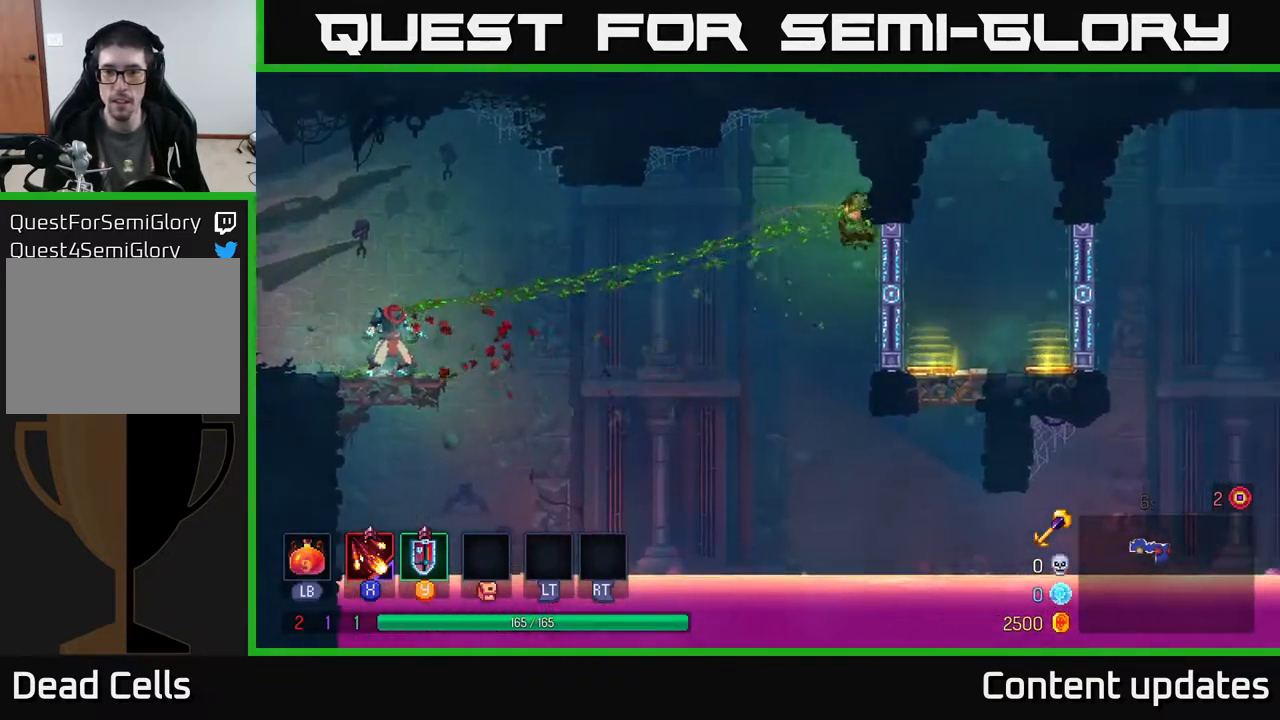
{"buttons": [], "left_stick": "down-right", "right_stick": "center", "events": [[317, "left_stick", "down-right"]]}
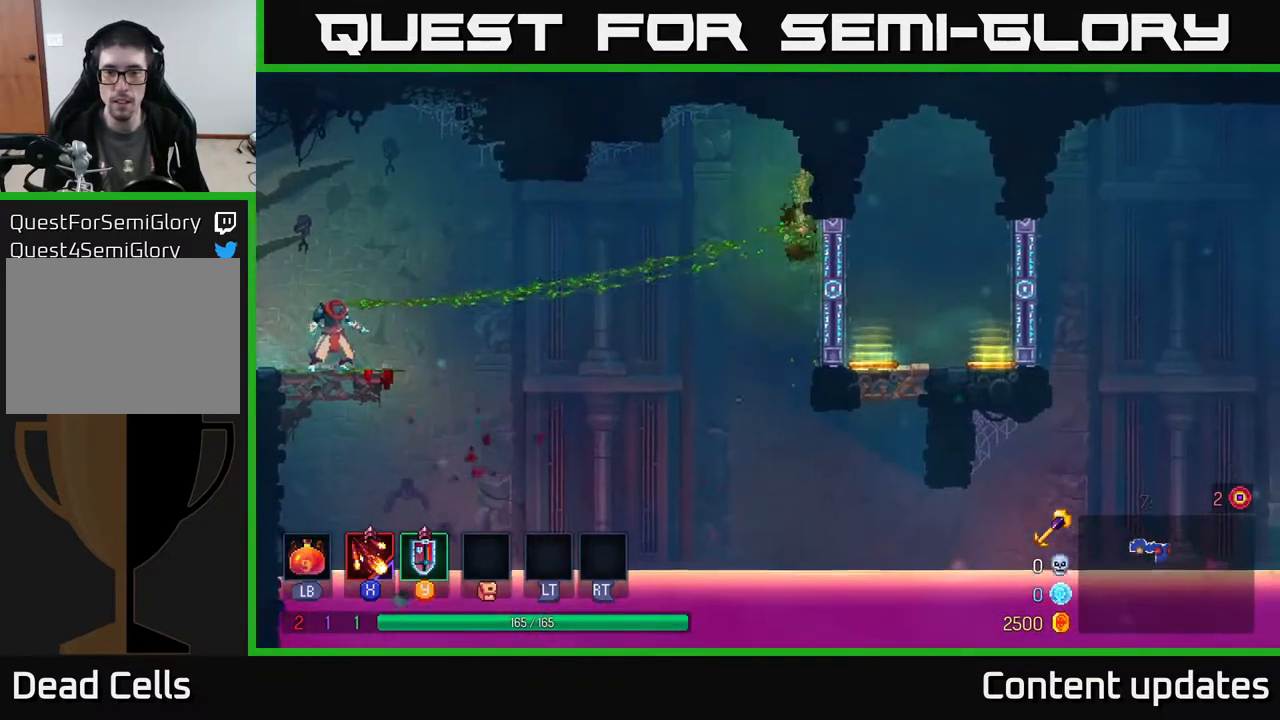
{"buttons": [], "left_stick": "down-right", "right_stick": "center", "events": []}
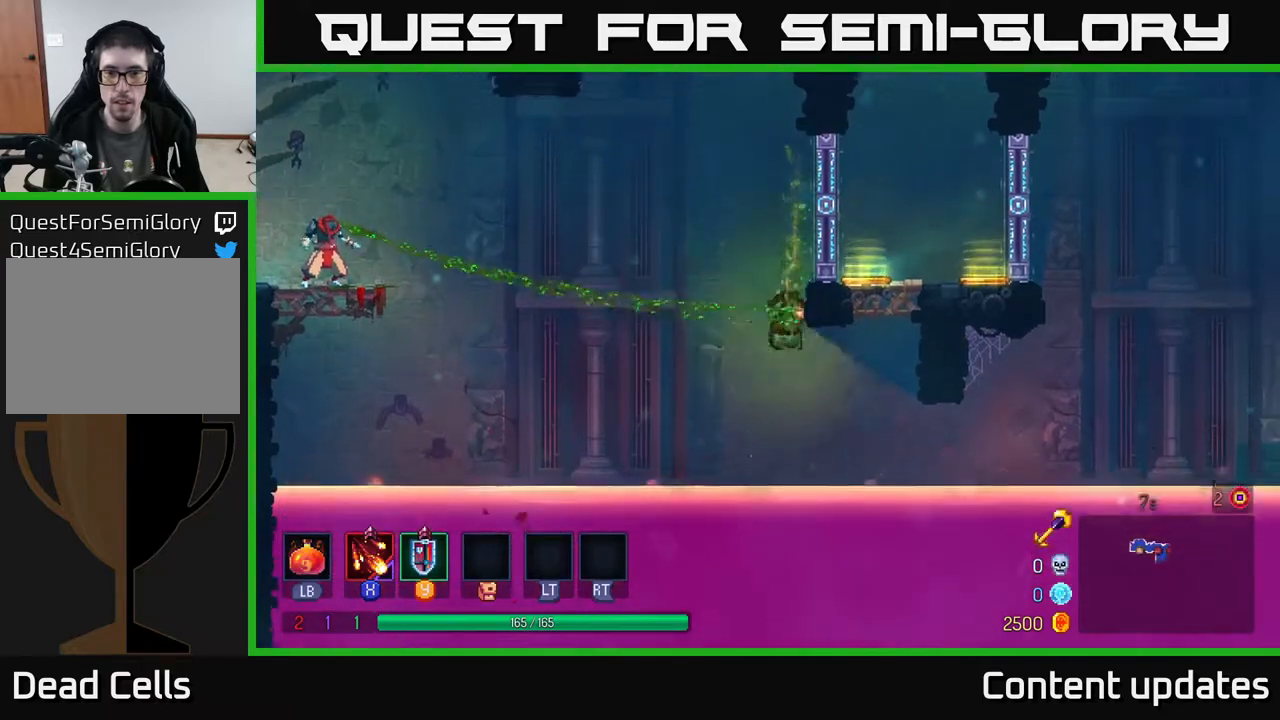
{"buttons": [], "left_stick": "up-right", "right_stick": "center", "events": [[50, "left_stick", "right"], [167, "A", "down"], [333, "left_stick", "up-right"], [417, "A", "up"]]}
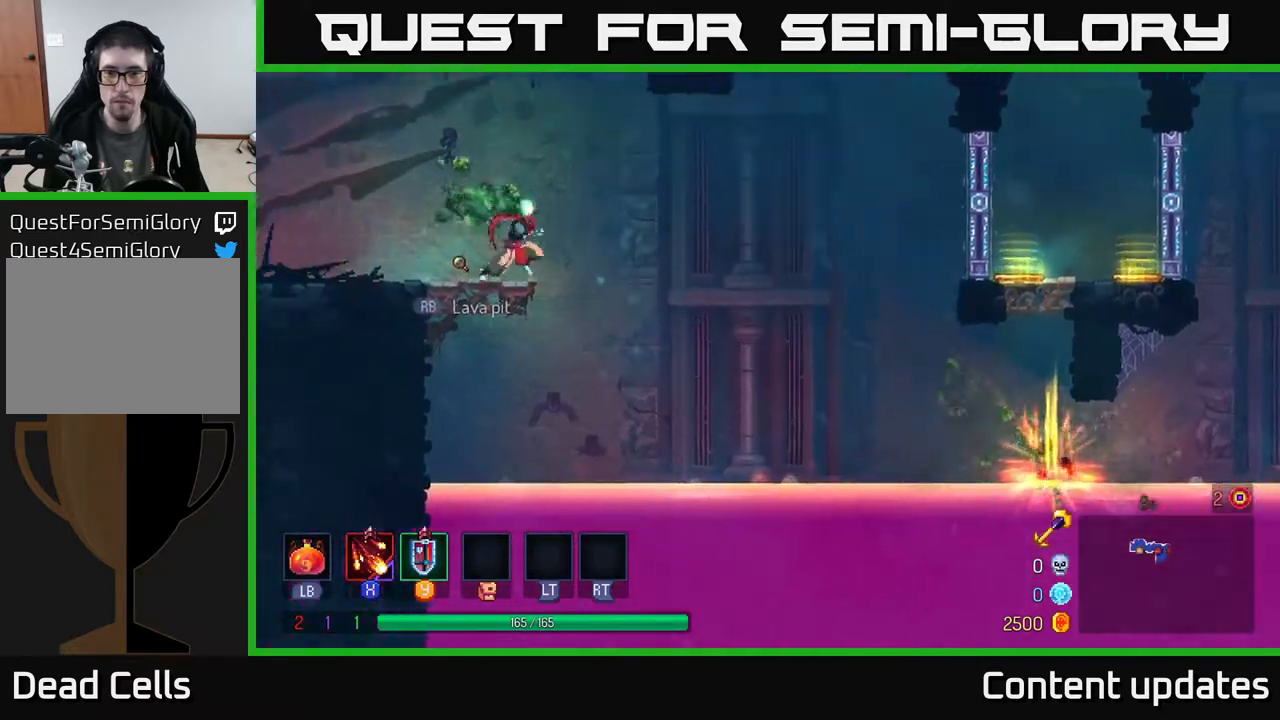
{"buttons": [], "left_stick": "right", "right_stick": "center", "events": [[50, "left_stick", "up-left"], [133, "left_stick", "center"], [483, "left_stick", "right"]]}
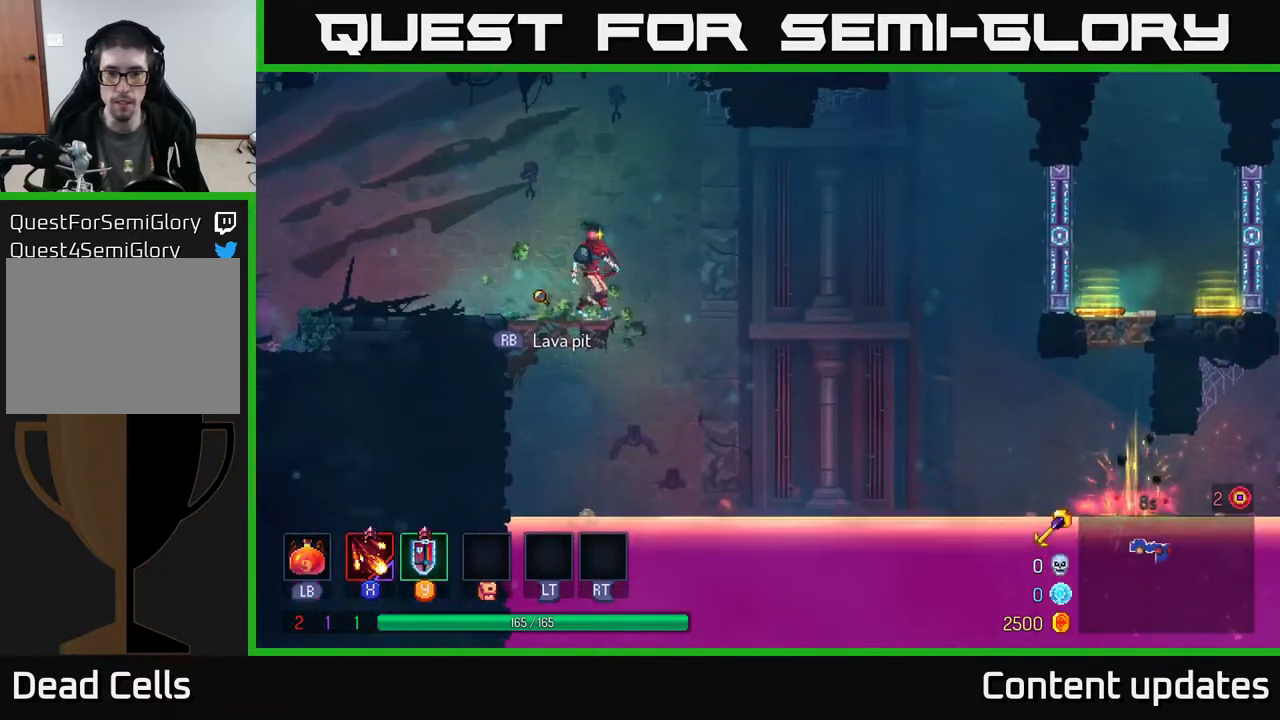
{"buttons": [], "left_stick": "center", "right_stick": "center", "events": [[33, "left_stick", "center"], [83, "R3", "down"], [150, "right_stick", "right"], [250, "R3", "up"], [250, "right_stick", "center"]]}
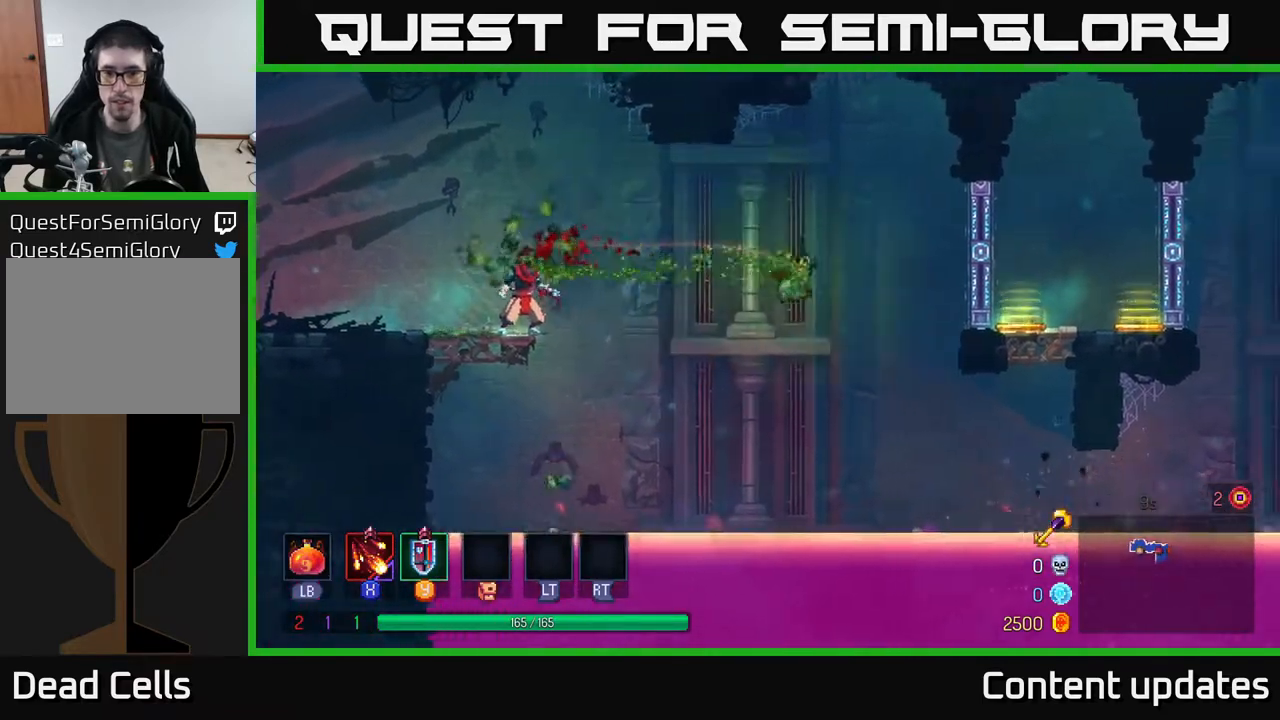
{"buttons": ["A"], "left_stick": "right", "right_stick": "center", "events": [[150, "left_stick", "right"], [367, "A", "down"]]}
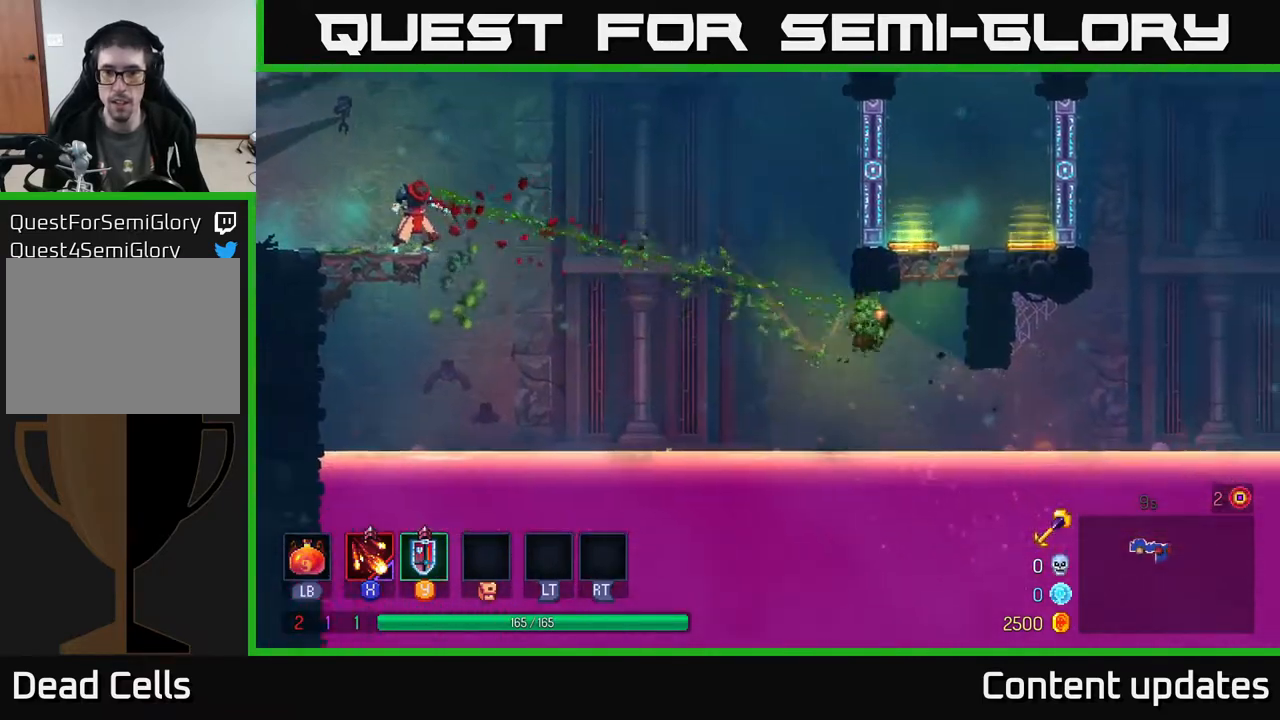
{"buttons": [], "left_stick": "up-right", "right_stick": "center", "events": [[250, "left_stick", "up-right"], [283, "A", "up"]]}
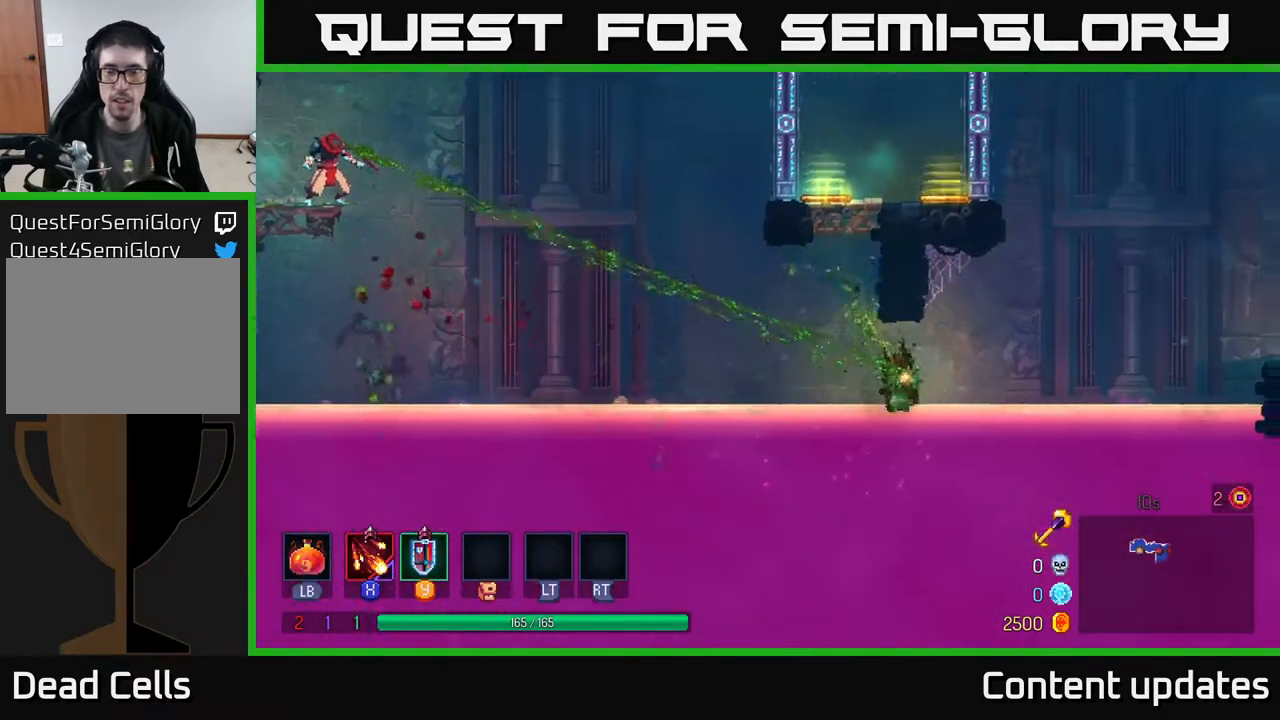
{"buttons": [], "left_stick": "left", "right_stick": "center", "events": [[50, "left_stick", "up"], [83, "A", "down"], [217, "A", "up"], [300, "left_stick", "center"], [433, "left_stick", "left"]]}
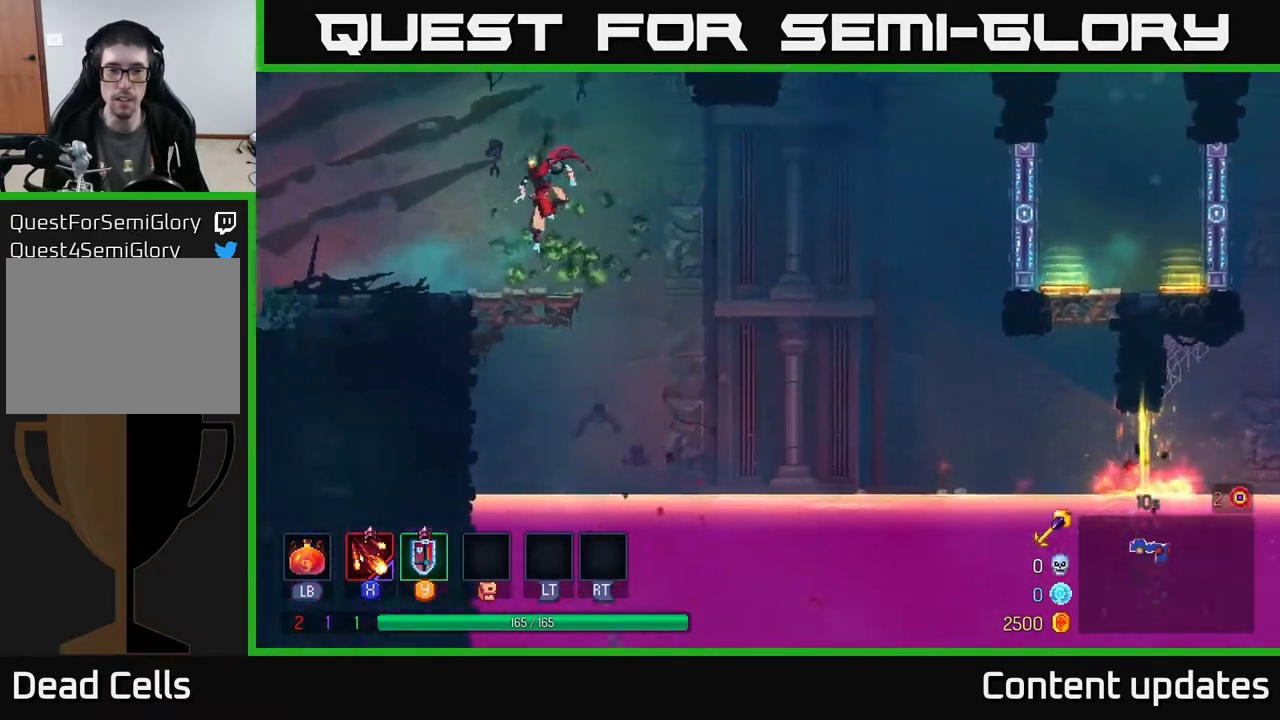
{"buttons": [], "left_stick": "center", "right_stick": "center", "events": [[133, "left_stick", "right"], [317, "left_stick", "center"], [333, "R3", "down"], [467, "R3", "up"]]}
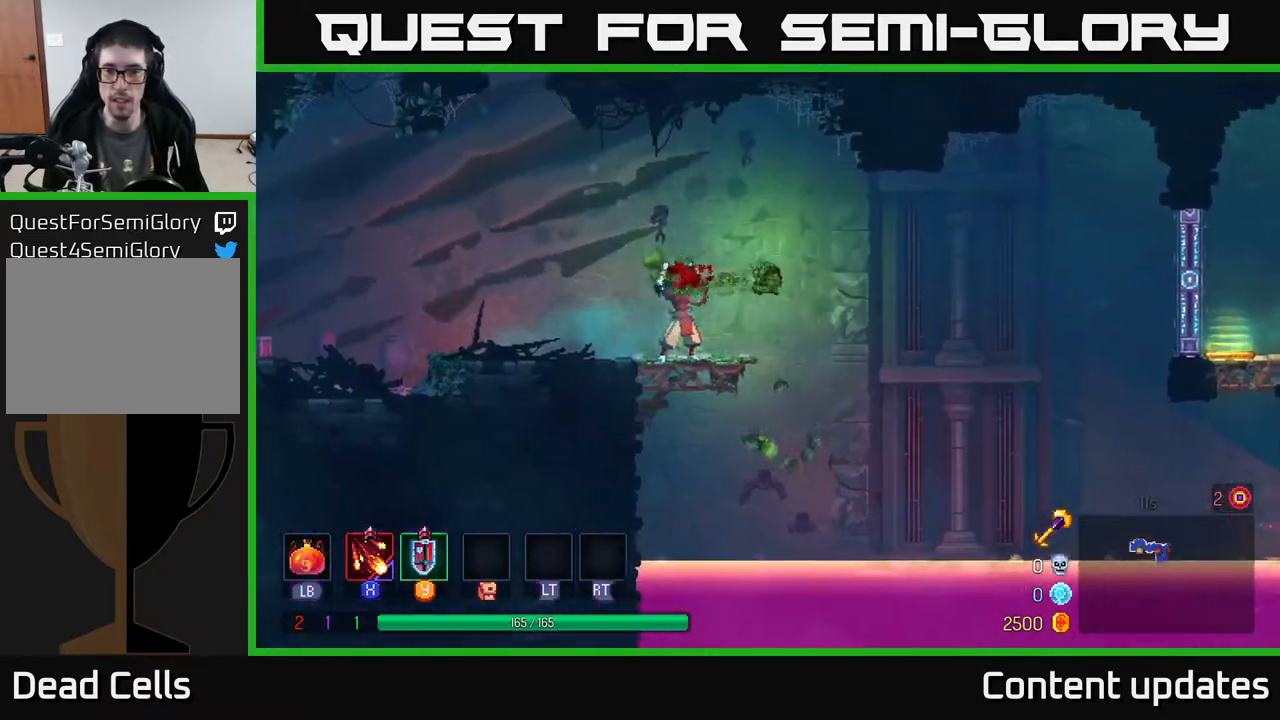
{"buttons": [], "left_stick": "right", "right_stick": "center", "events": [[250, "left_stick", "right"]]}
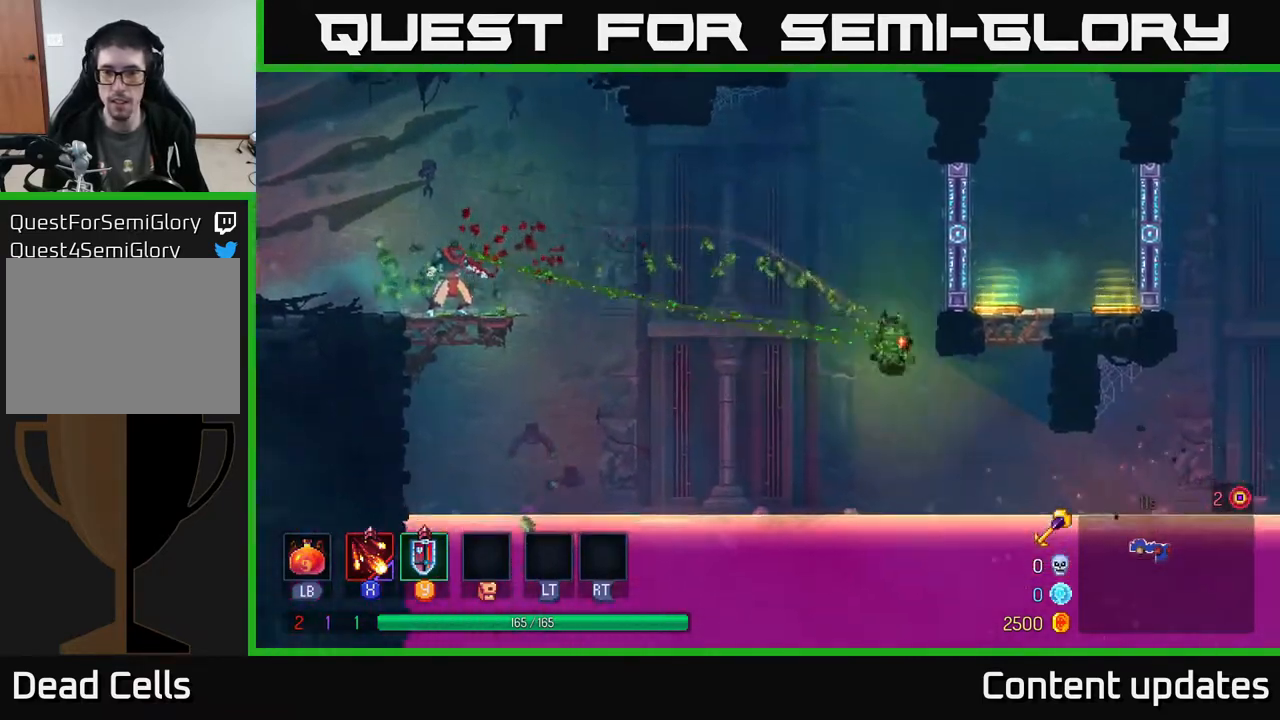
{"buttons": [], "left_stick": "up-right", "right_stick": "center", "events": [[100, "A", "down"], [467, "left_stick", "up-right"], [500, "A", "up"]]}